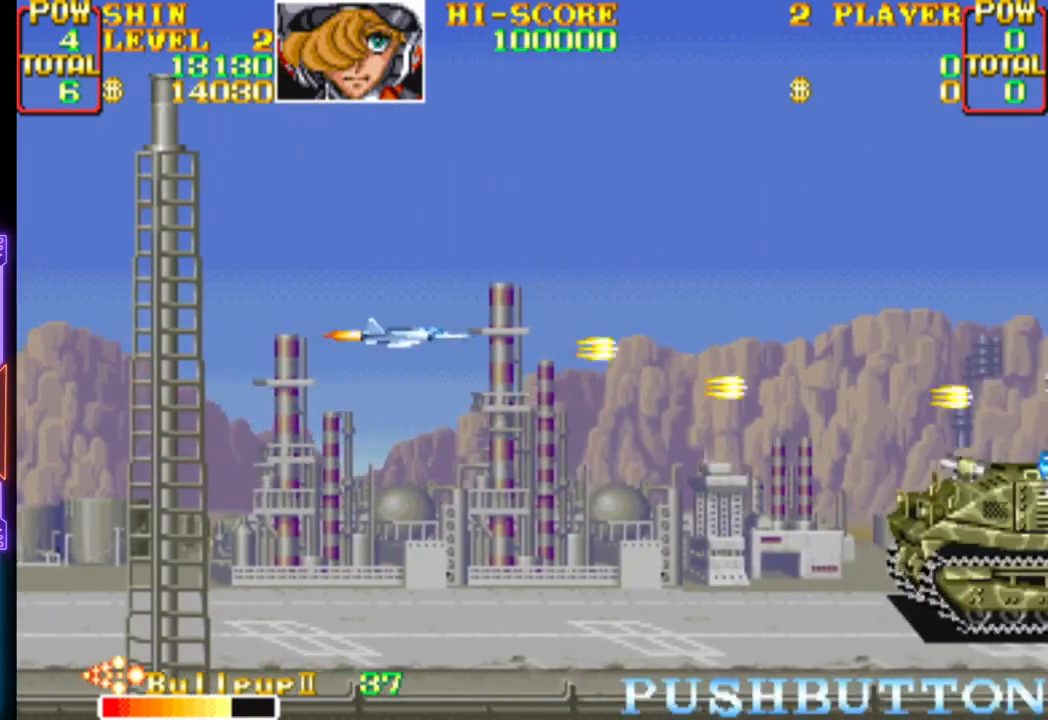
Gameplay with a controller (PlayStation layout); each line is a JSON object with the inputs held at the frame after it. "events" lists button and stick changes between this image and that frame as [ms after this image, input, new state], when the widget could be followed in between. Not read: left_stick right_stick.
{"buttons": ["CROSS", "DPAD_LEFT"], "events": [[150, "CROSS", "up"], [233, "CROSS", "down"], [333, "DPAD_RIGHT", "up"], [367, "DPAD_DOWN", "up"], [383, "CROSS", "up"], [433, "CROSS", "down"], [500, "DPAD_LEFT", "down"]]}
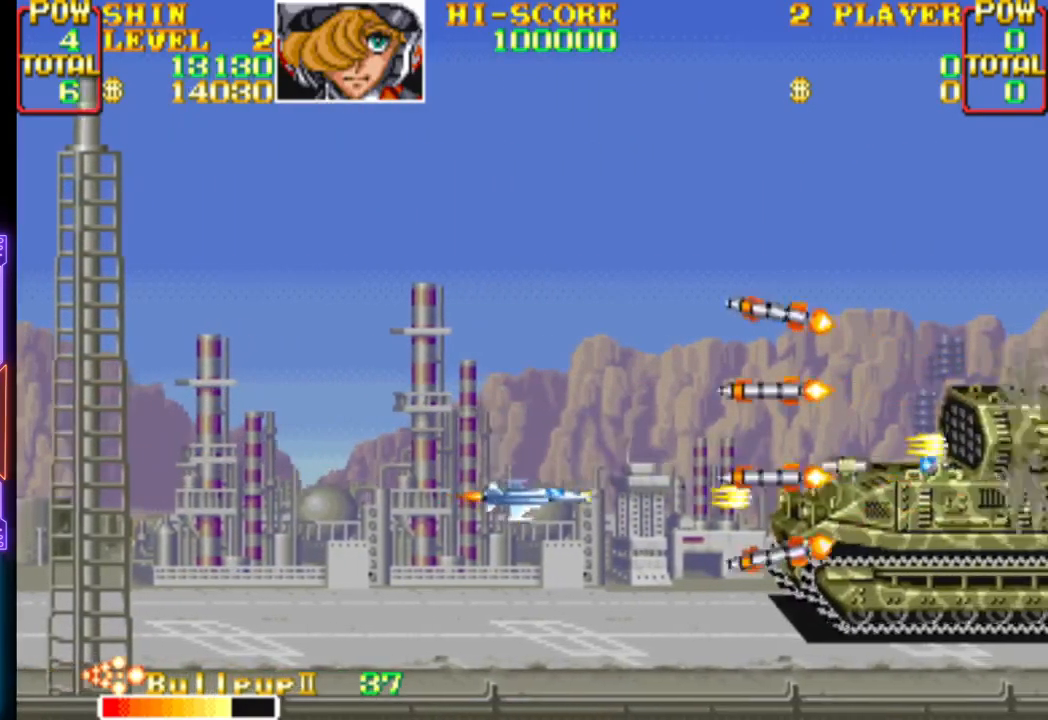
{"buttons": ["CROSS", "DPAD_LEFT"], "events": [[267, "DPAD_DOWN", "down"], [400, "DPAD_DOWN", "up"], [433, "CROSS", "up"], [467, "CROSS", "down"]]}
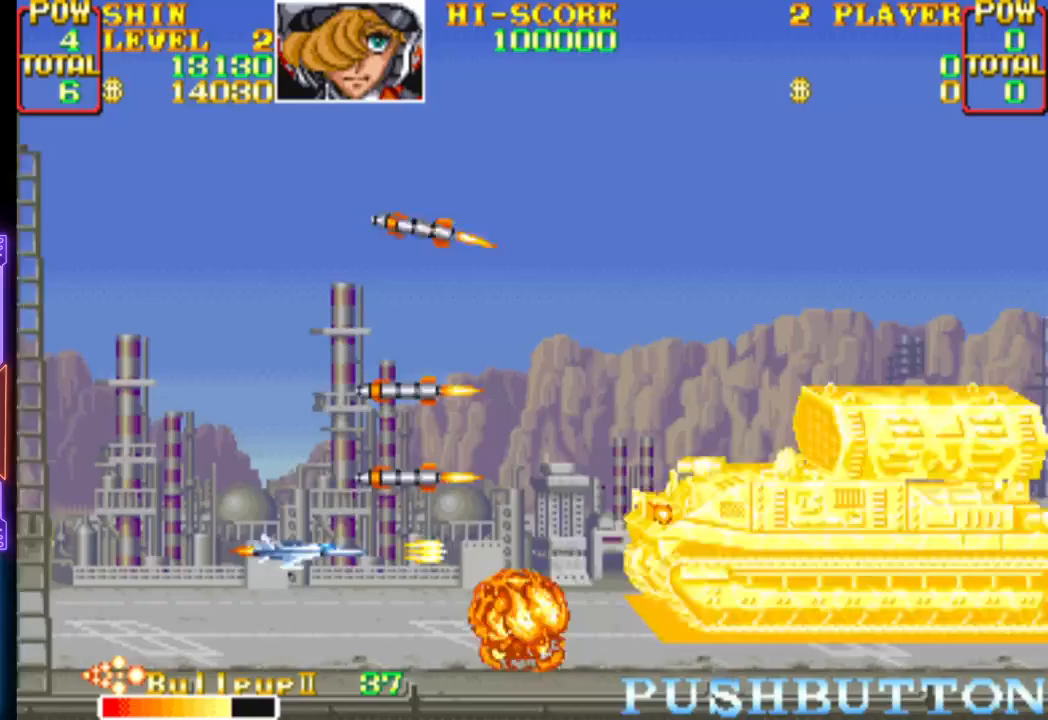
{"buttons": ["CROSS", "CIRCLE", "DPAD_UP", "DPAD_RIGHT"], "events": [[33, "DPAD_LEFT", "up"], [450, "DPAD_RIGHT", "down"], [450, "DPAD_UP", "down"], [500, "CIRCLE", "down"]]}
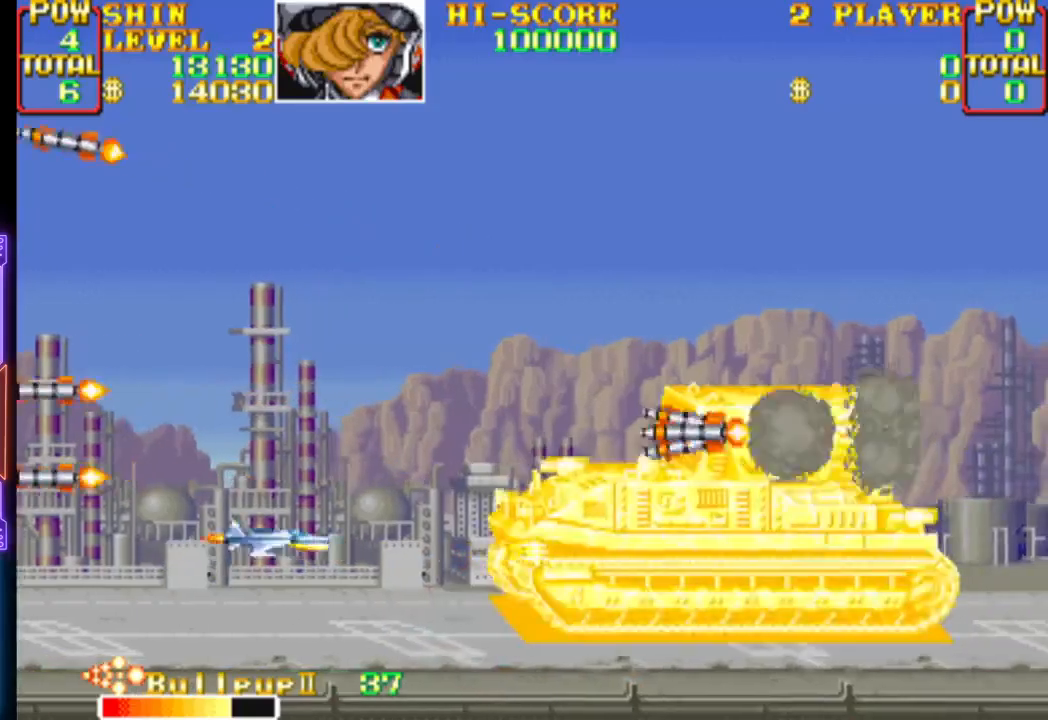
{"buttons": ["CROSS", "DPAD_LEFT"]}
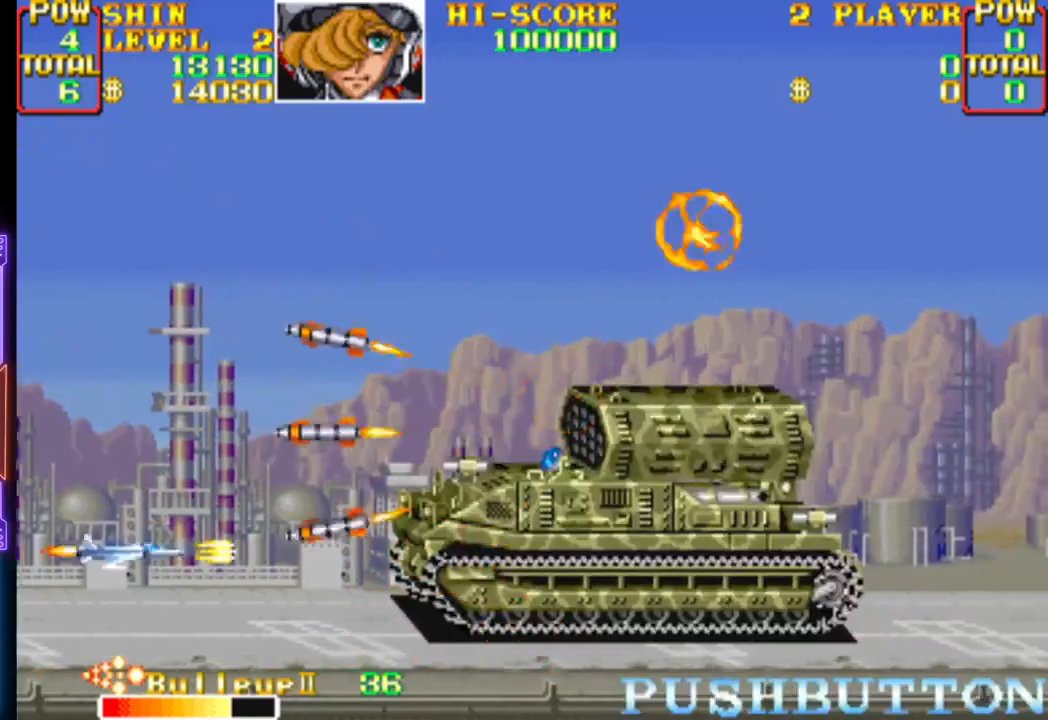
{"buttons": ["CROSS", "CIRCLE", "DPAD_RIGHT"], "events": [[67, "DPAD_UP", "down"], [133, "DPAD_UP", "up"], [167, "DPAD_LEFT", "up"], [233, "CROSS", "up"], [267, "CROSS", "down"], [367, "DPAD_RIGHT", "down"], [383, "DPAD_UP", "down"], [417, "DPAD_UP", "up"], [467, "CIRCLE", "down"]]}
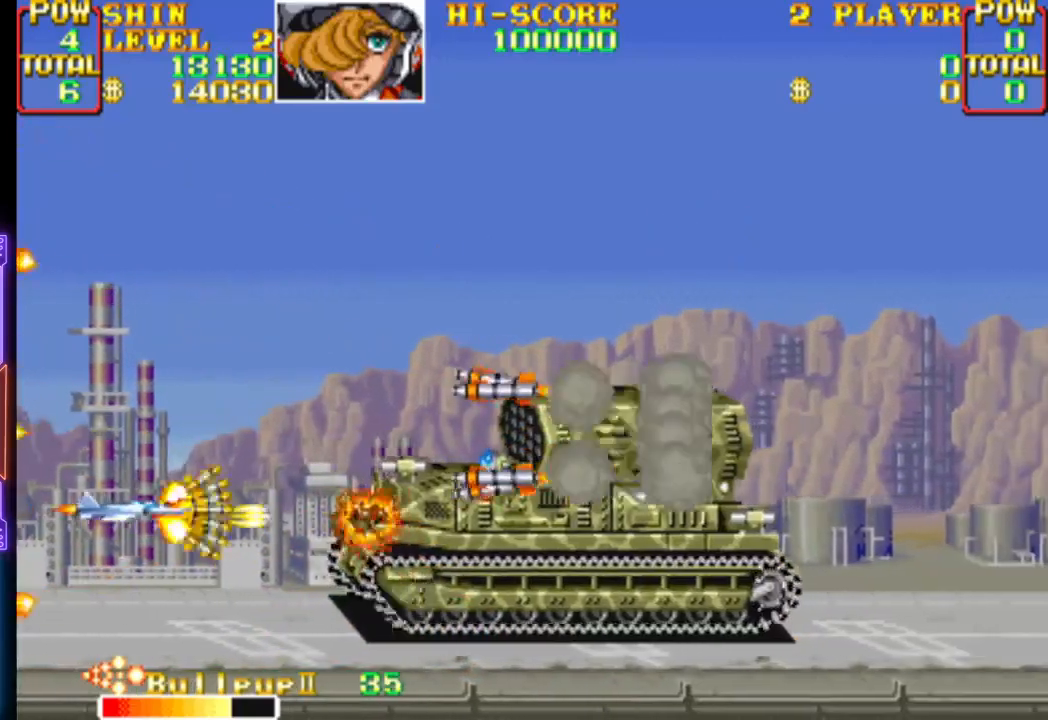
{"buttons": ["CROSS"], "events": [[17, "DPAD_RIGHT", "up"], [167, "CIRCLE", "up"], [183, "CROSS", "up"], [233, "CROSS", "down"], [300, "DPAD_LEFT", "down"], [350, "CROSS", "up"], [400, "CROSS", "down"], [483, "DPAD_DOWN", "down"], [500, "DPAD_DOWN", "up"], [500, "DPAD_LEFT", "up"]]}
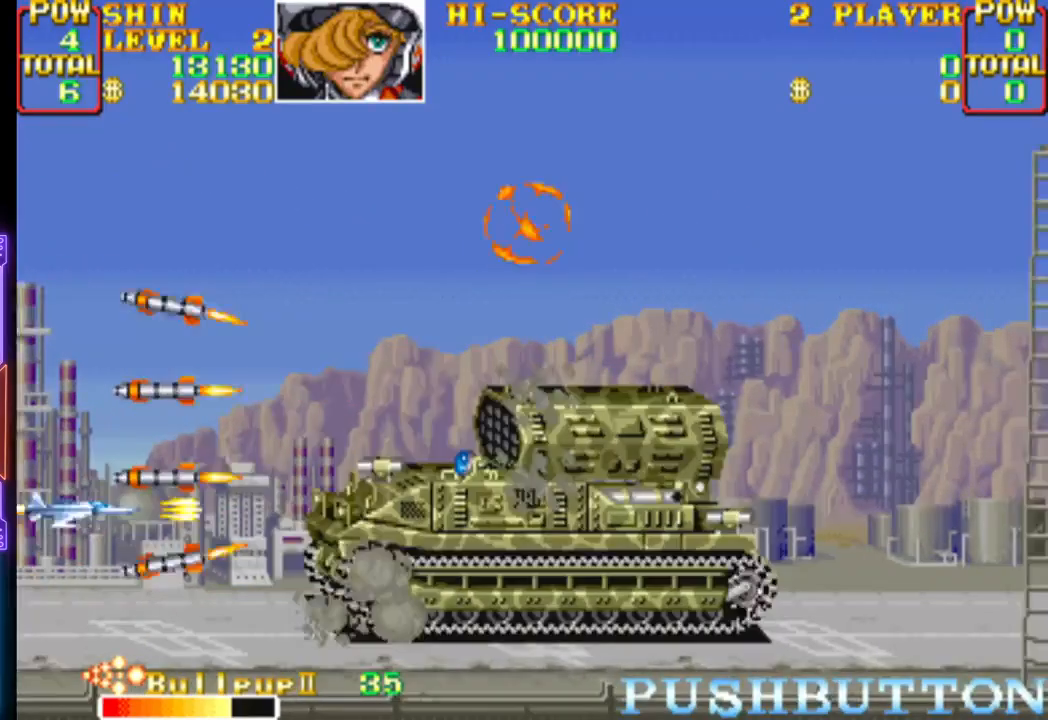
{"buttons": ["CROSS", "CIRCLE"], "events": [[50, "CROSS", "up"], [83, "CROSS", "down"], [317, "DPAD_RIGHT", "down"], [417, "DPAD_RIGHT", "up"], [467, "CIRCLE", "down"]]}
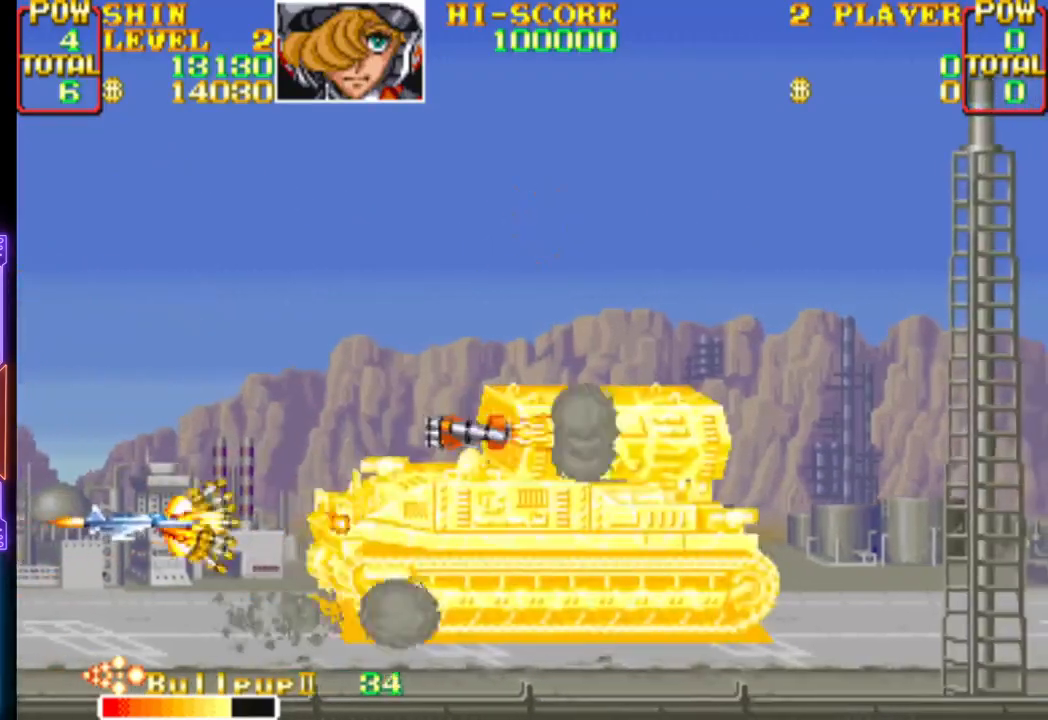
{"buttons": ["CROSS", "DPAD_LEFT"], "events": [[183, "CIRCLE", "up"], [217, "CROSS", "up"], [267, "CROSS", "down"], [283, "DPAD_LEFT", "down"], [383, "CROSS", "up"], [400, "DPAD_LEFT", "up"], [433, "CROSS", "down"], [483, "DPAD_LEFT", "down"]]}
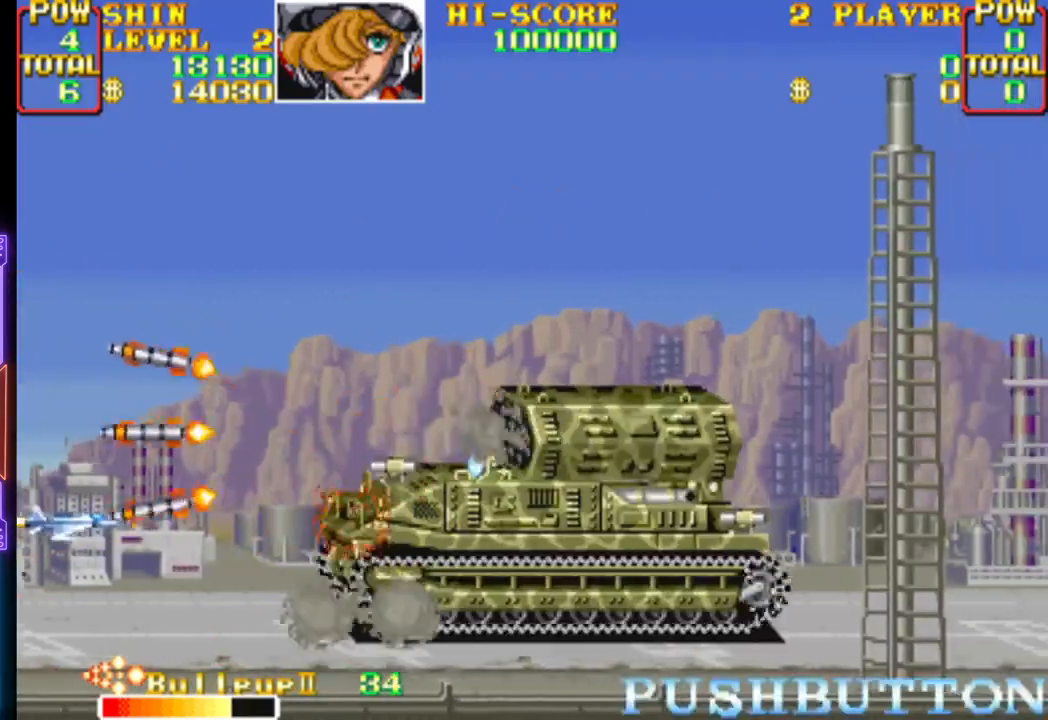
{"buttons": ["CROSS", "DPAD_RIGHT"], "events": [[117, "DPAD_DOWN", "down"], [200, "DPAD_LEFT", "up"], [300, "DPAD_DOWN", "up"], [350, "DPAD_RIGHT", "down"], [367, "DPAD_UP", "down"], [433, "CROSS", "up"], [483, "CROSS", "down"], [500, "DPAD_UP", "up"]]}
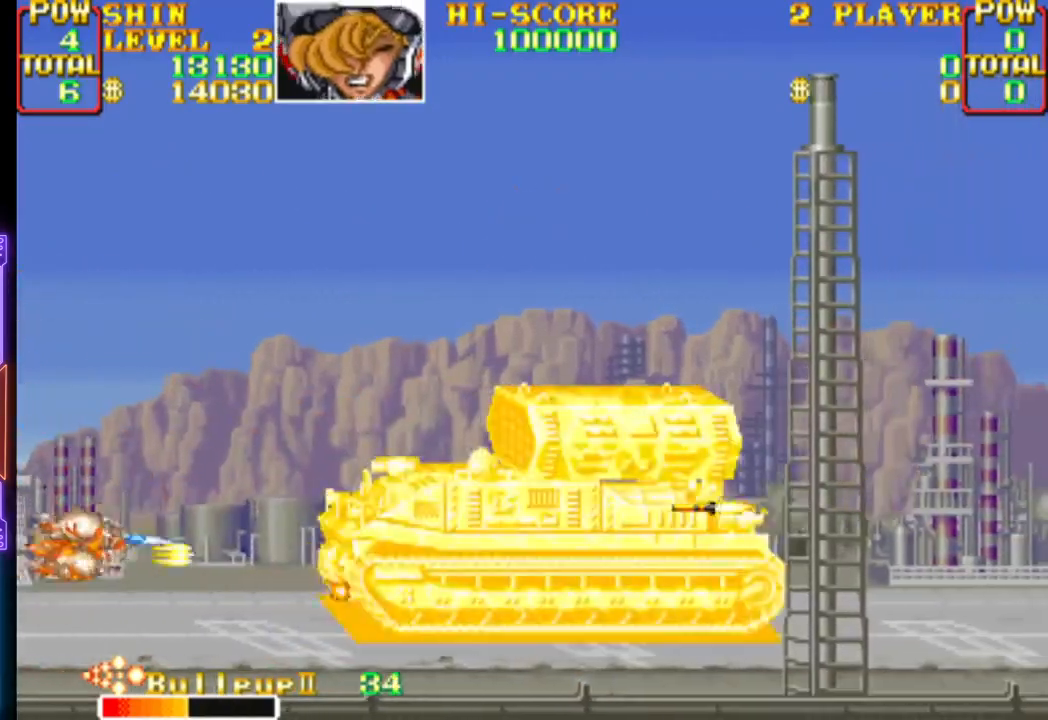
{"buttons": ["CROSS"], "events": [[83, "DPAD_RIGHT", "up"], [117, "CROSS", "up"], [133, "CROSS", "down"], [217, "CIRCLE", "down"], [417, "CIRCLE", "up"], [450, "CROSS", "up"], [500, "CROSS", "down"]]}
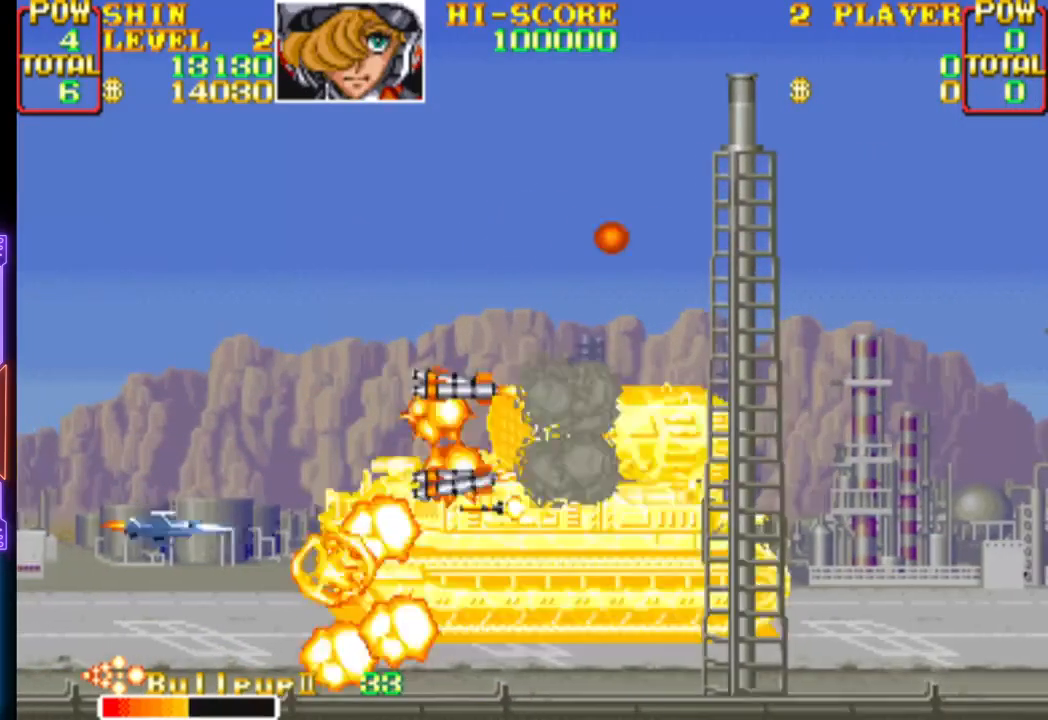
{"buttons": ["CROSS"], "events": [[117, "CROSS", "up"], [167, "CROSS", "down"], [167, "DPAD_LEFT", "down"], [283, "CROSS", "up"], [300, "DPAD_LEFT", "up"], [333, "CROSS", "down"], [467, "CROSS", "up"], [500, "CROSS", "down"]]}
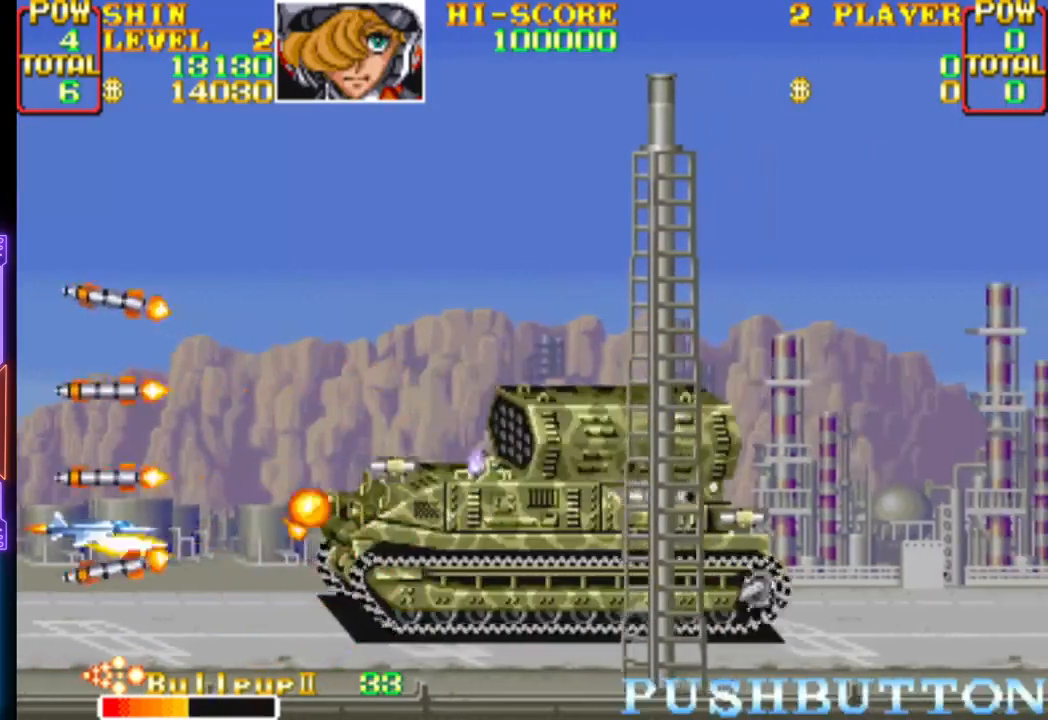
{"buttons": ["DPAD_UP"], "events": [[217, "CIRCLE", "down"], [417, "DPAD_UP", "down"], [450, "CIRCLE", "up"], [467, "CROSS", "up"]]}
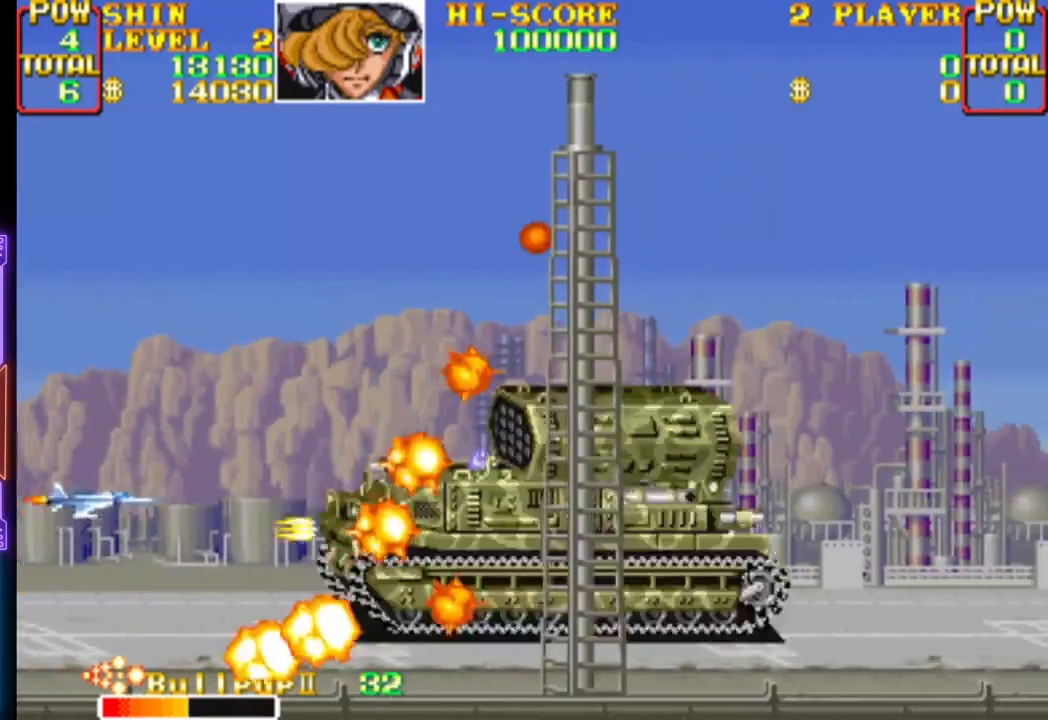
{"buttons": ["CROSS", "DPAD_UP", "DPAD_RIGHT"], "events": [[17, "CROSS", "down"], [133, "CROSS", "up"], [150, "DPAD_RIGHT", "down"], [183, "CROSS", "down"], [333, "CROSS", "up"], [383, "CROSS", "down"]]}
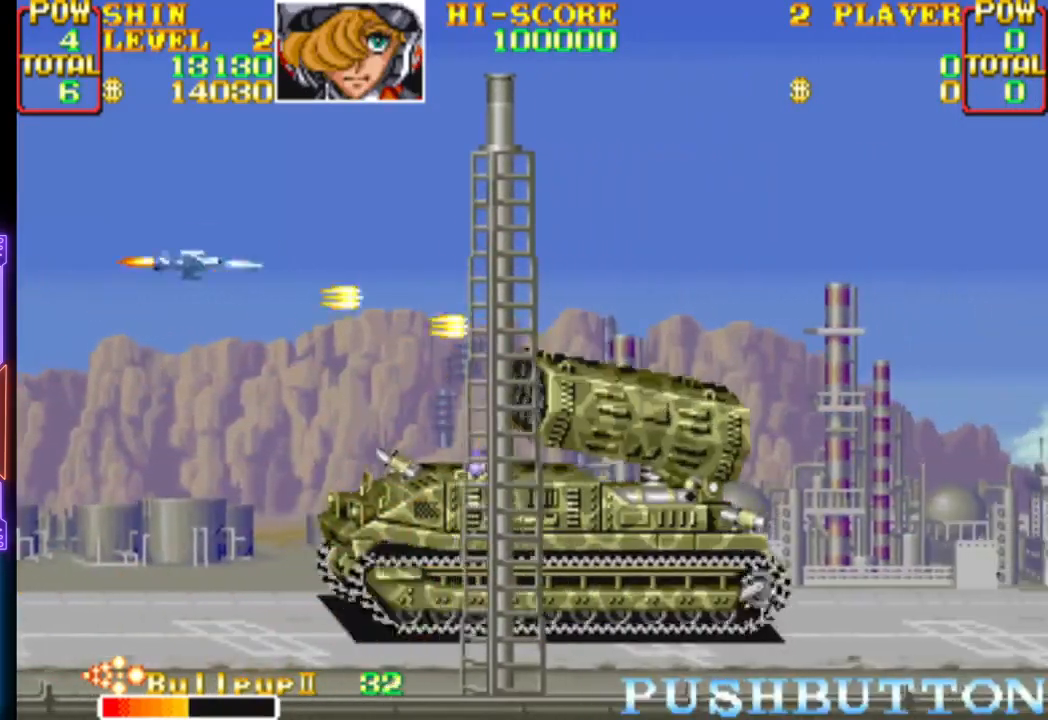
{"buttons": ["DPAD_UP", "DPAD_RIGHT"], "events": [[150, "DPAD_UP", "up"], [383, "DPAD_UP", "down"], [483, "CROSS", "up"]]}
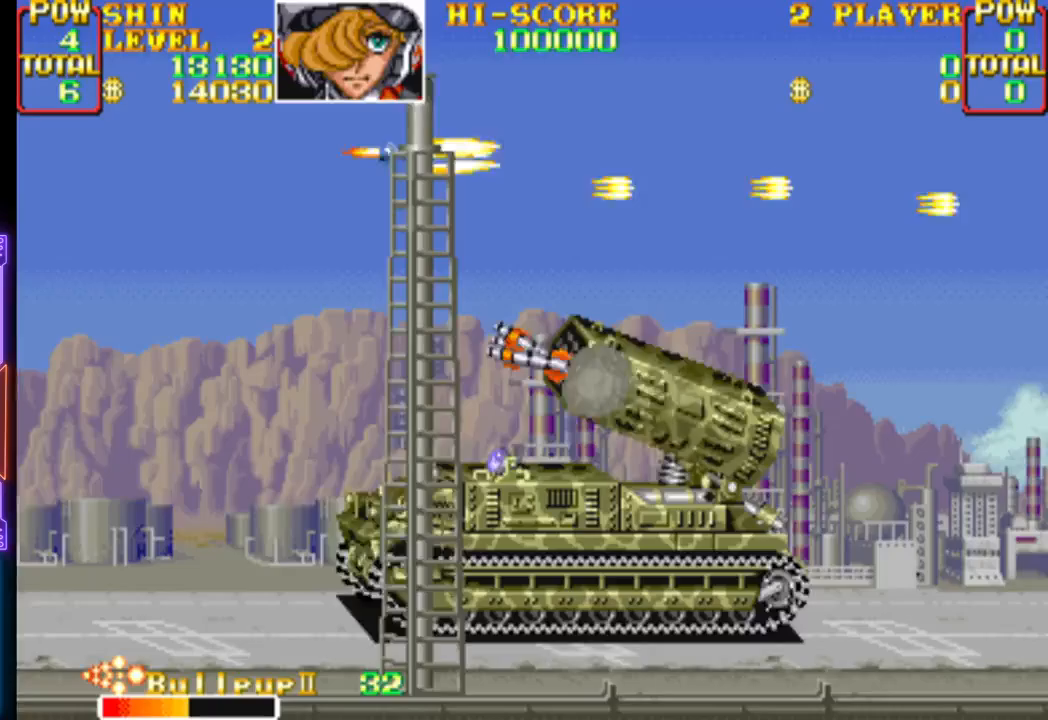
{"buttons": ["CROSS", "DPAD_UP", "DPAD_RIGHT"]}
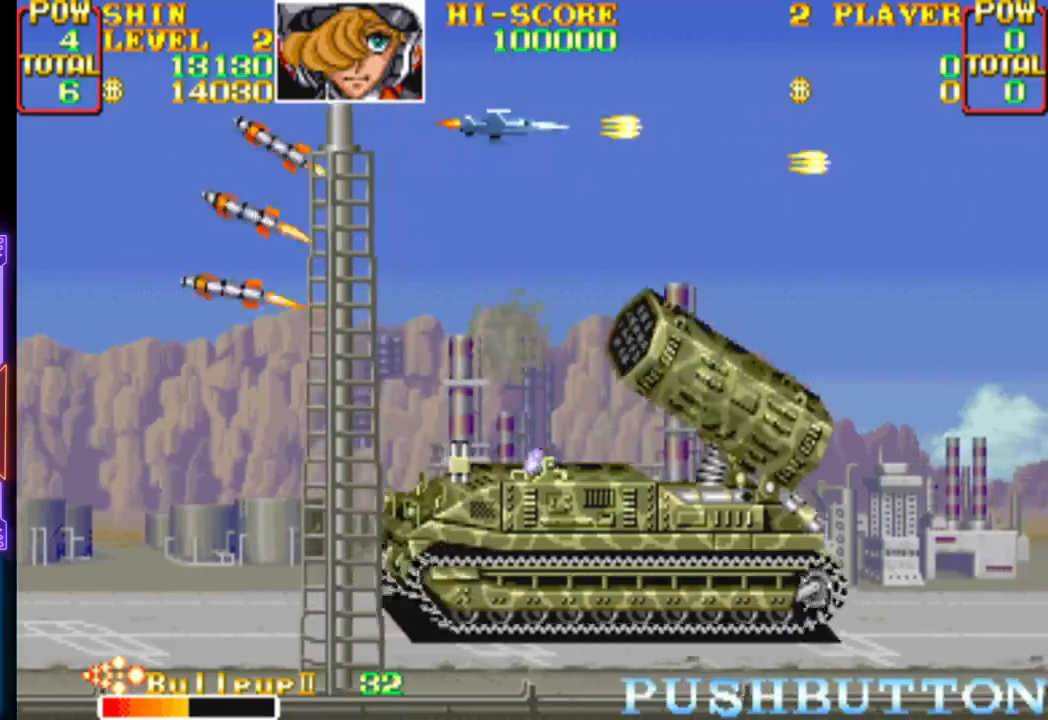
{"buttons": ["CROSS", "DPAD_DOWN", "DPAD_LEFT"], "events": [[50, "DPAD_DOWN", "down"], [50, "DPAD_LEFT", "down"], [50, "DPAD_RIGHT", "up"], [83, "DPAD_UP", "up"], [133, "CROSS", "up"], [183, "CROSS", "down"], [333, "CROSS", "up"], [400, "CROSS", "down"]]}
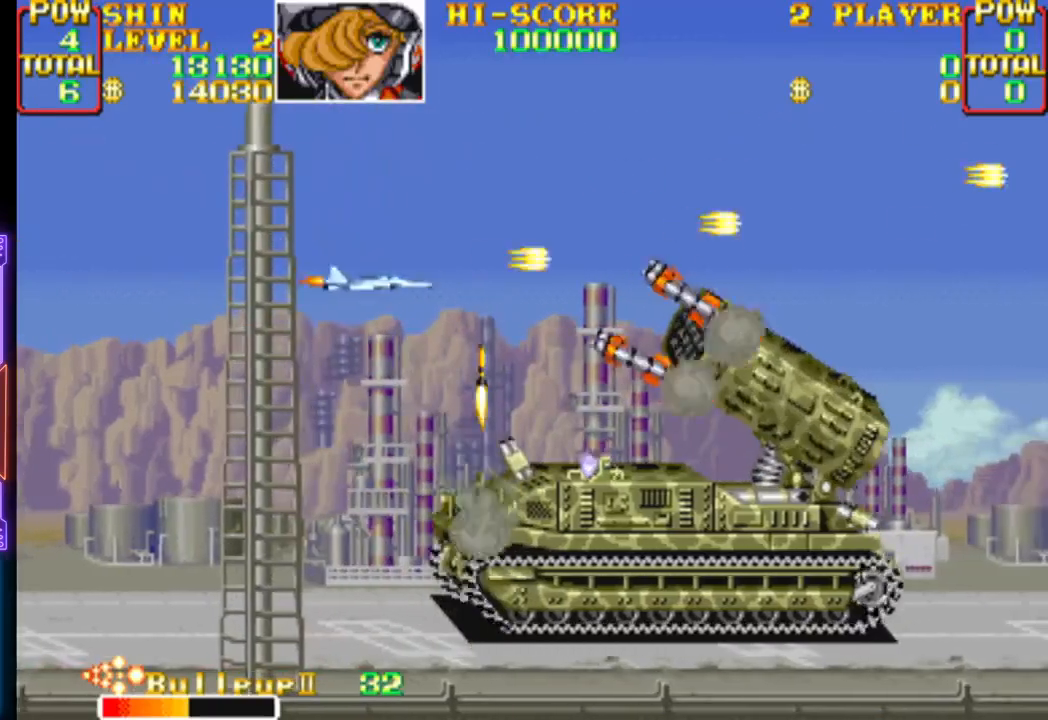
{"buttons": ["CROSS", "DPAD_DOWN", "DPAD_RIGHT"], "events": [[33, "CROSS", "up"], [83, "CROSS", "down"], [333, "DPAD_LEFT", "up"], [367, "DPAD_RIGHT", "down"]]}
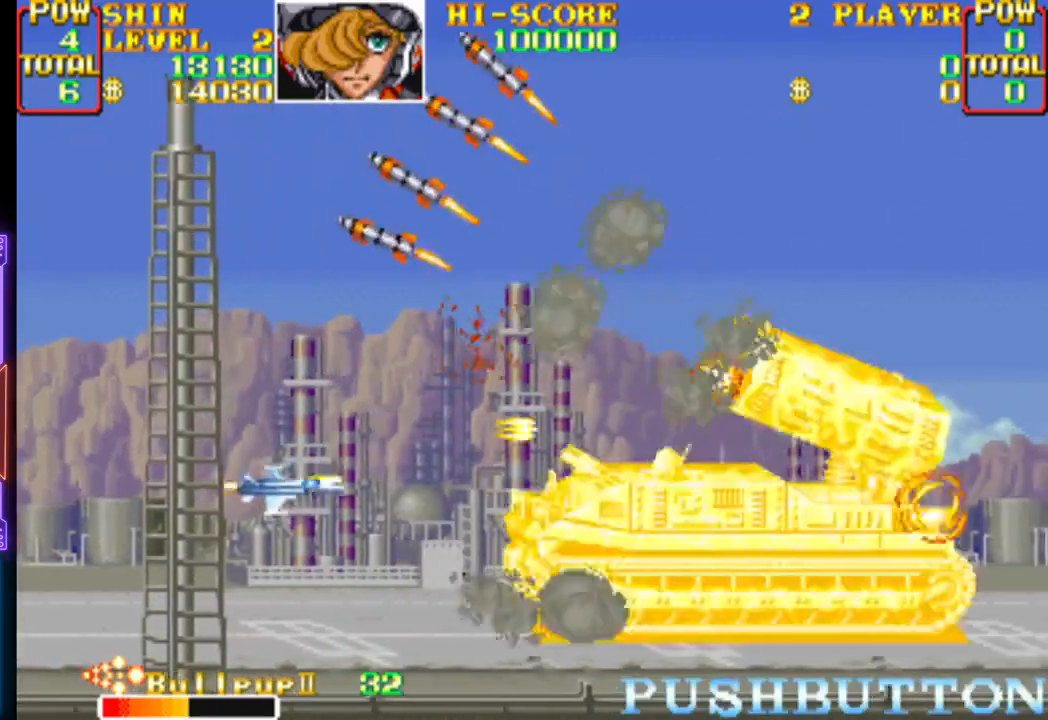
{"buttons": ["CROSS", "DPAD_RIGHT"], "events": [[100, "DPAD_DOWN", "up"], [100, "DPAD_RIGHT", "up"], [133, "CIRCLE", "down"], [350, "CIRCLE", "up"], [367, "CROSS", "up"], [400, "CROSS", "down"], [400, "DPAD_RIGHT", "down"]]}
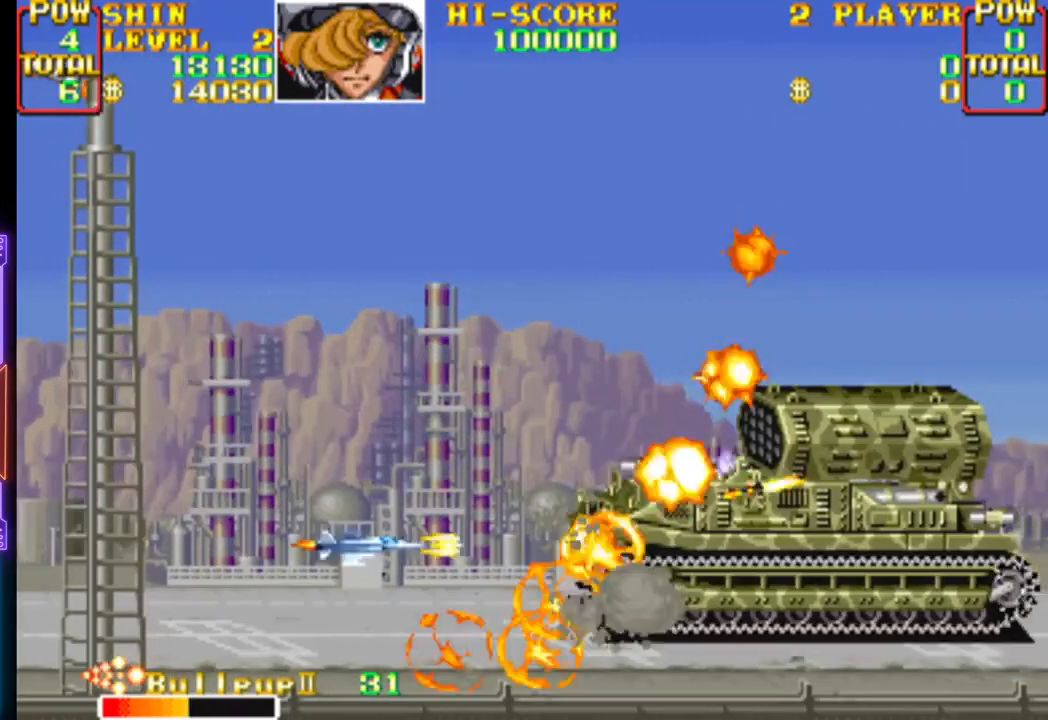
{"buttons": [], "events": [[17, "CROSS", "up"], [50, "DPAD_RIGHT", "up"], [67, "CROSS", "down"], [117, "DPAD_LEFT", "down"], [250, "CIRCLE", "down"], [450, "DPAD_LEFT", "up"], [483, "CIRCLE", "up"], [500, "CROSS", "up"]]}
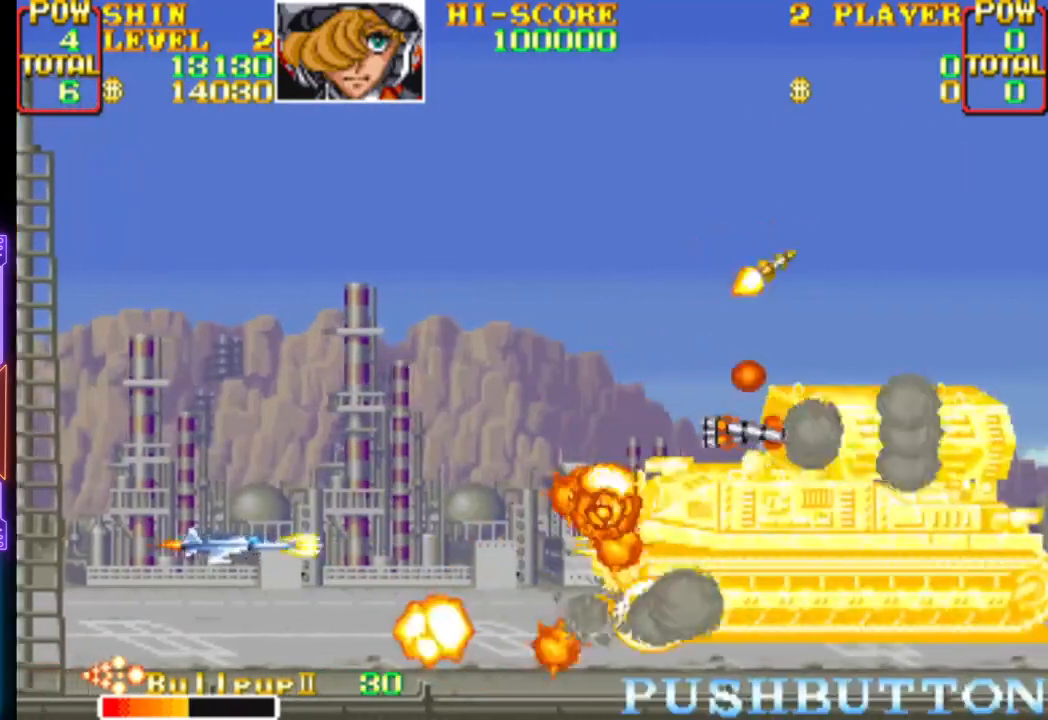
{"buttons": ["CROSS", "DPAD_RIGHT"], "events": [[50, "DPAD_RIGHT", "down"], [67, "CROSS", "down"], [200, "CROSS", "up"], [200, "DPAD_RIGHT", "up"], [250, "CROSS", "down"], [383, "CROSS", "up"], [400, "DPAD_RIGHT", "down"], [417, "CROSS", "down"]]}
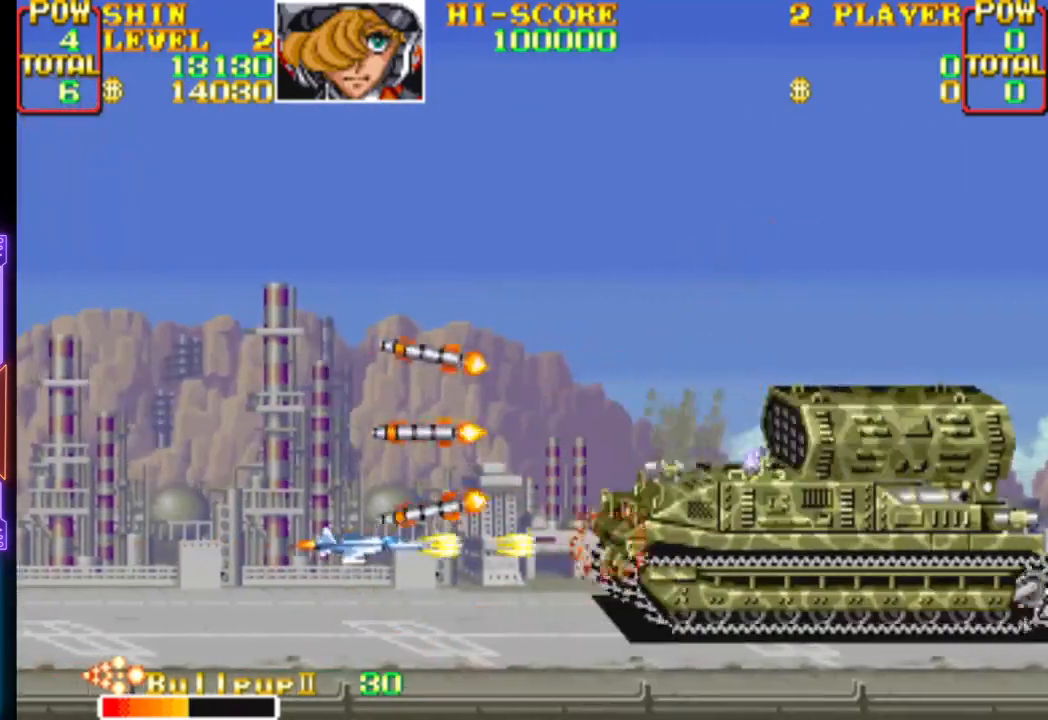
{"buttons": ["CROSS", "CIRCLE", "DPAD_UP", "DPAD_LEFT"], "events": [[17, "DPAD_DOWN", "down"], [83, "DPAD_RIGHT", "up"], [133, "DPAD_DOWN", "up"], [333, "CROSS", "up"], [383, "CROSS", "down"], [433, "CIRCLE", "down"], [483, "DPAD_UP", "down"], [500, "DPAD_LEFT", "down"]]}
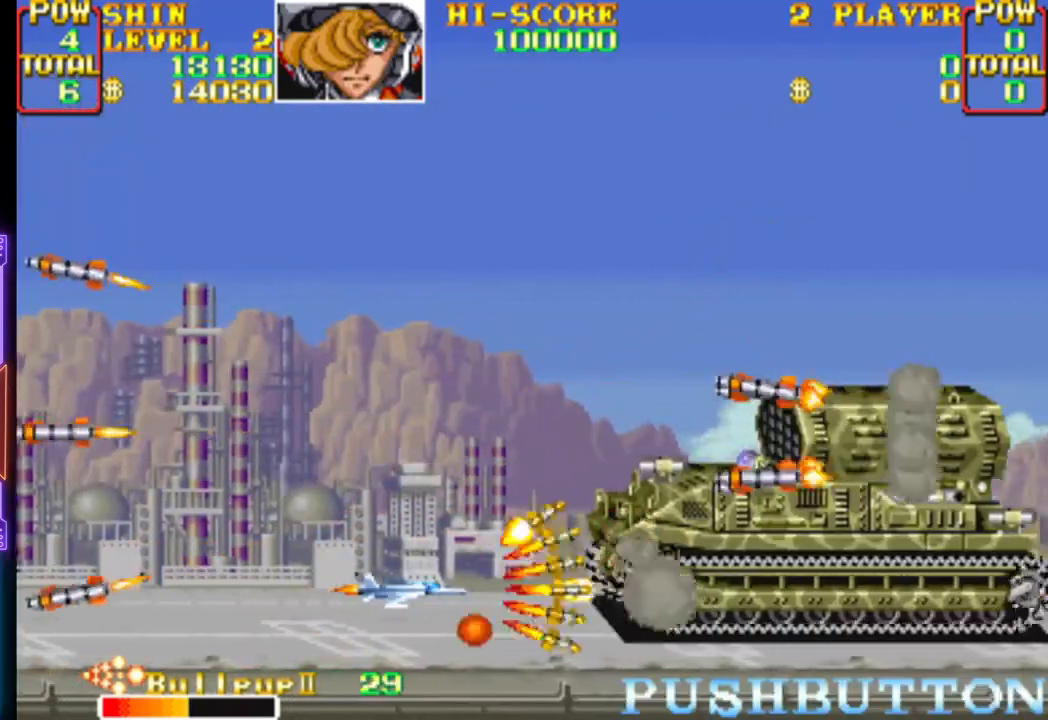
{"buttons": ["DPAD_LEFT"], "events": [[83, "DPAD_UP", "up"], [133, "CIRCLE", "up"], [133, "CROSS", "up"], [183, "CROSS", "down"], [183, "DPAD_LEFT", "up"], [300, "CROSS", "up"], [350, "CROSS", "down"], [467, "DPAD_LEFT", "down"], [500, "CROSS", "up"]]}
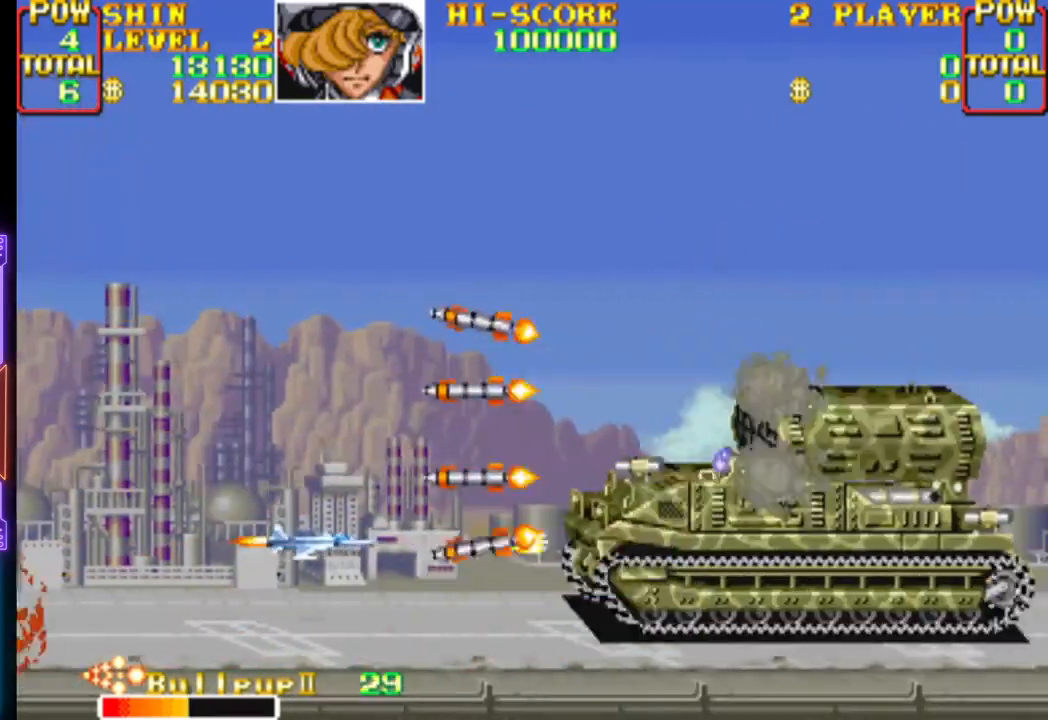
{"buttons": ["CROSS", "DPAD_RIGHT"], "events": [[33, "CROSS", "down"], [167, "DPAD_LEFT", "up"], [333, "DPAD_RIGHT", "down"], [350, "CROSS", "up"], [400, "CROSS", "down"]]}
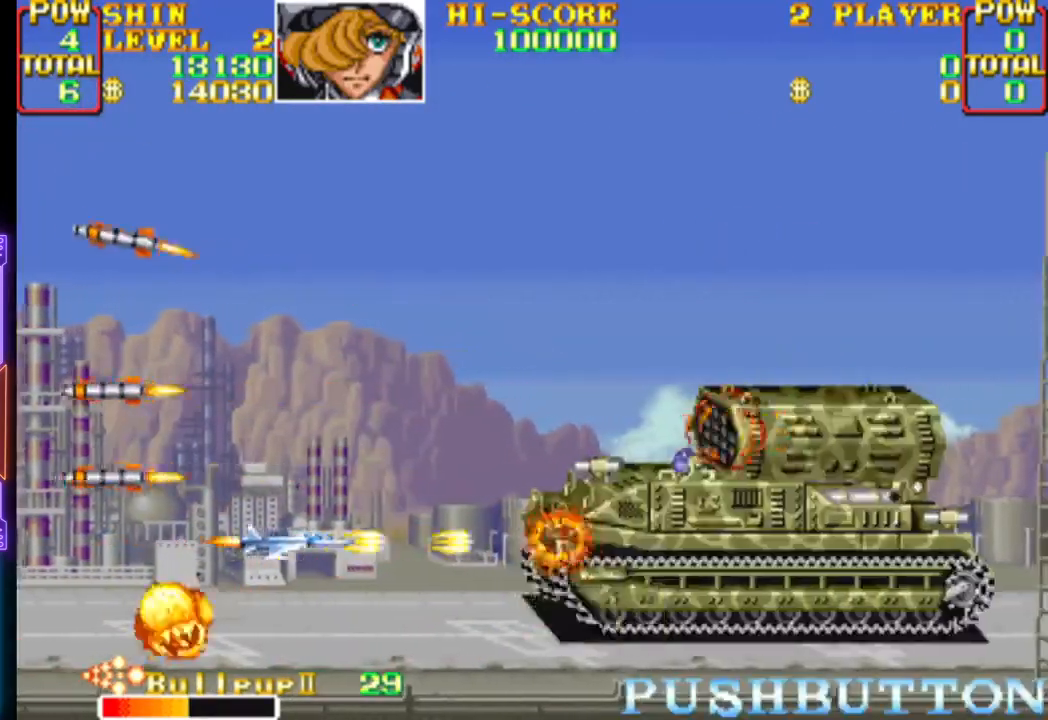
{"buttons": ["CROSS", "DPAD_DOWN", "DPAD_RIGHT"], "events": [[17, "DPAD_RIGHT", "up"], [50, "CROSS", "up"], [83, "CROSS", "down"], [167, "CIRCLE", "down"], [183, "DPAD_LEFT", "down"], [367, "DPAD_LEFT", "up"], [383, "CIRCLE", "up"], [400, "CROSS", "up"], [450, "CROSS", "down"], [483, "DPAD_RIGHT", "down"], [500, "DPAD_DOWN", "down"]]}
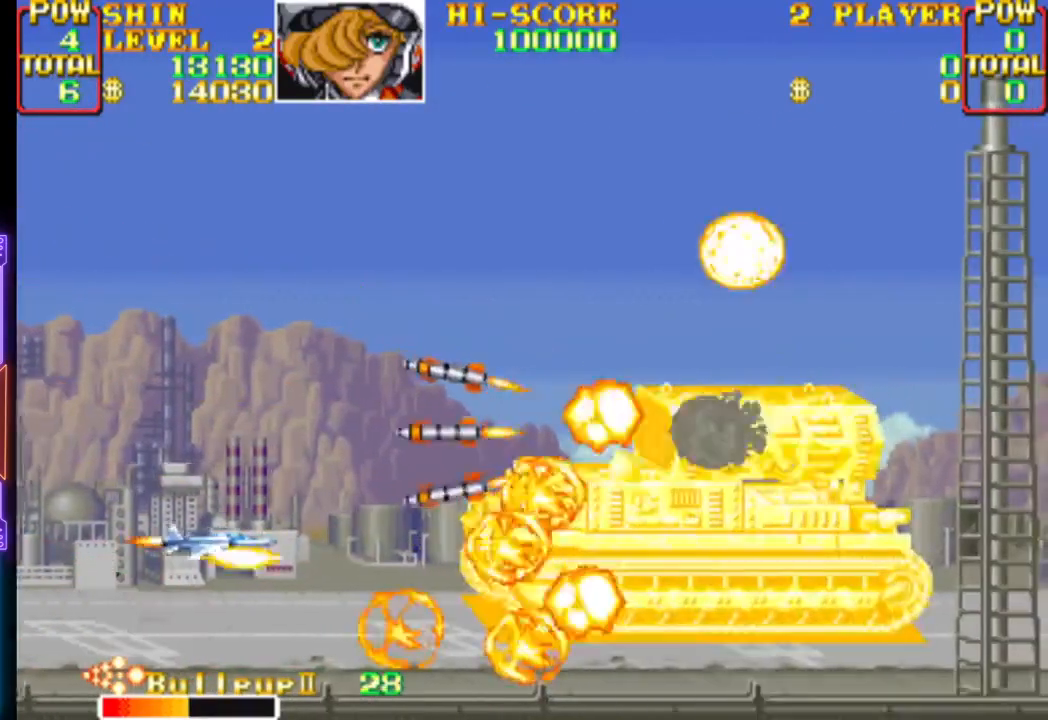
{"buttons": ["CROSS", "CIRCLE", "DPAD_UP", "DPAD_LEFT"]}
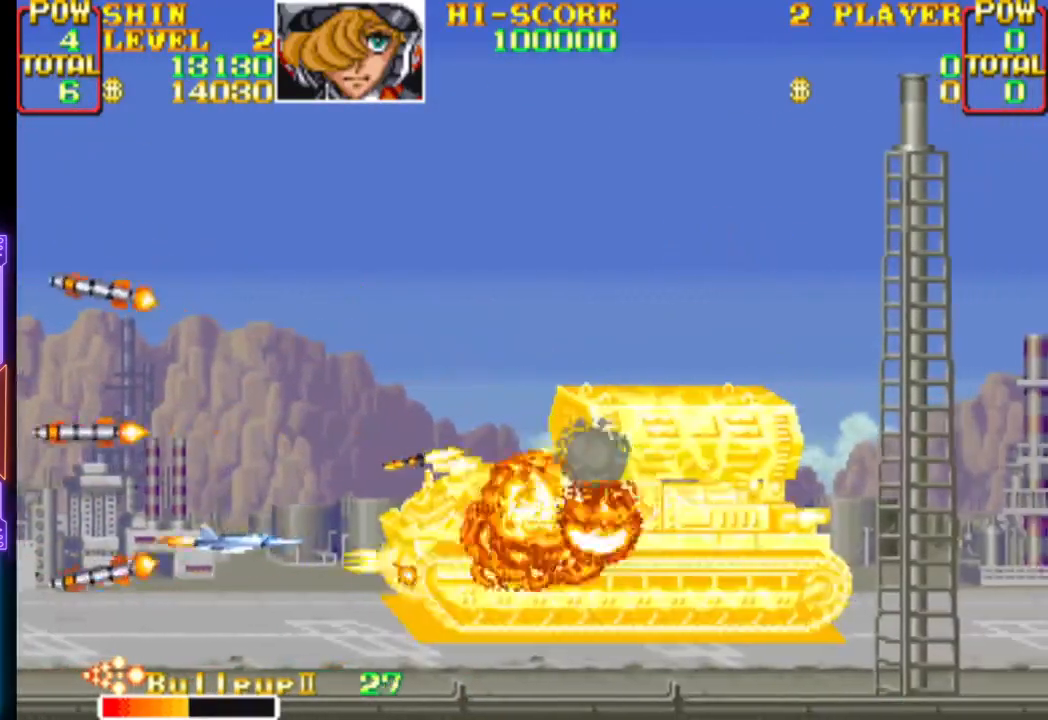
{"buttons": ["CROSS", "DPAD_UP", "DPAD_RIGHT"], "events": [[217, "CIRCLE", "up"], [250, "CROSS", "up"], [283, "CROSS", "down"], [333, "DPAD_LEFT", "up"], [350, "DPAD_RIGHT", "down"]]}